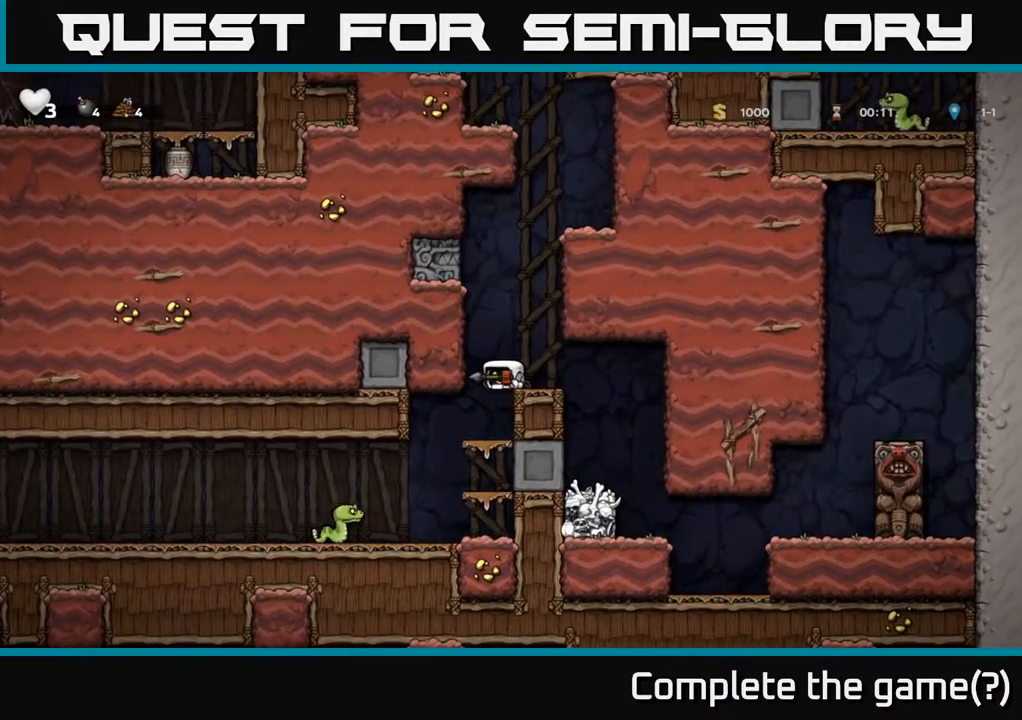
Gameplay with a controller (Xbox layout); each line is a JSON object with the inputs held at the frame after it (dt_ms = milliseconds from this image to that frame). "events" lists button and stick changes between this image and that frame as [ms after this image, input, new state], when the widget could be followed in between.
{"dt_ms": 1000, "buttons": [], "left_stick": "down-left", "right_stick": "center"}
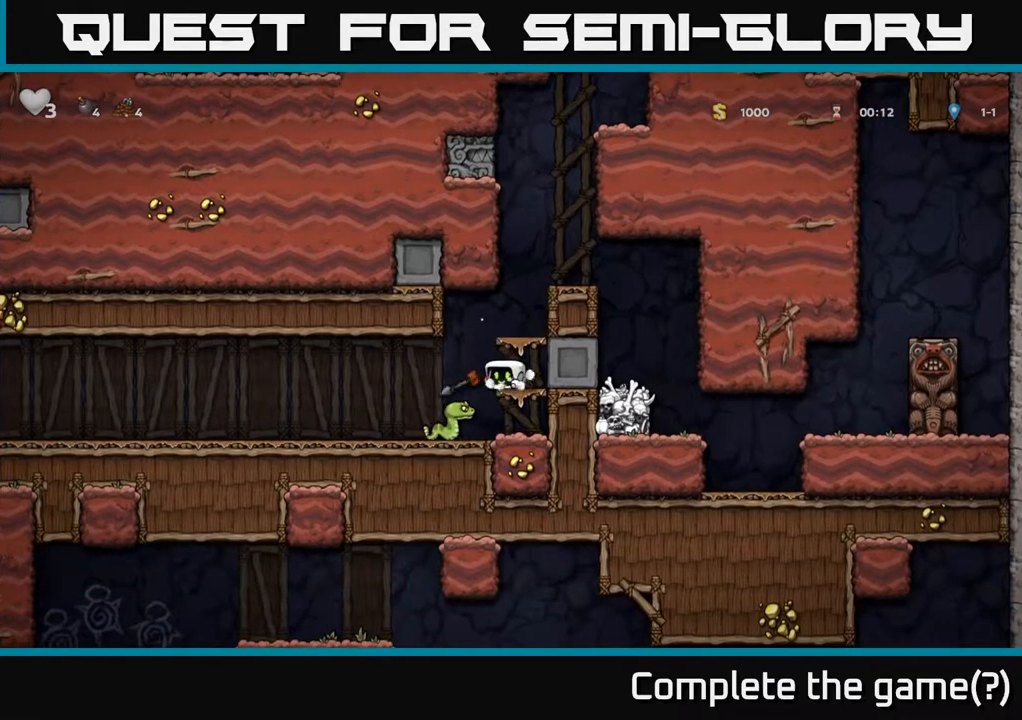
{"dt_ms": 500, "buttons": [], "left_stick": "left", "right_stick": "center"}
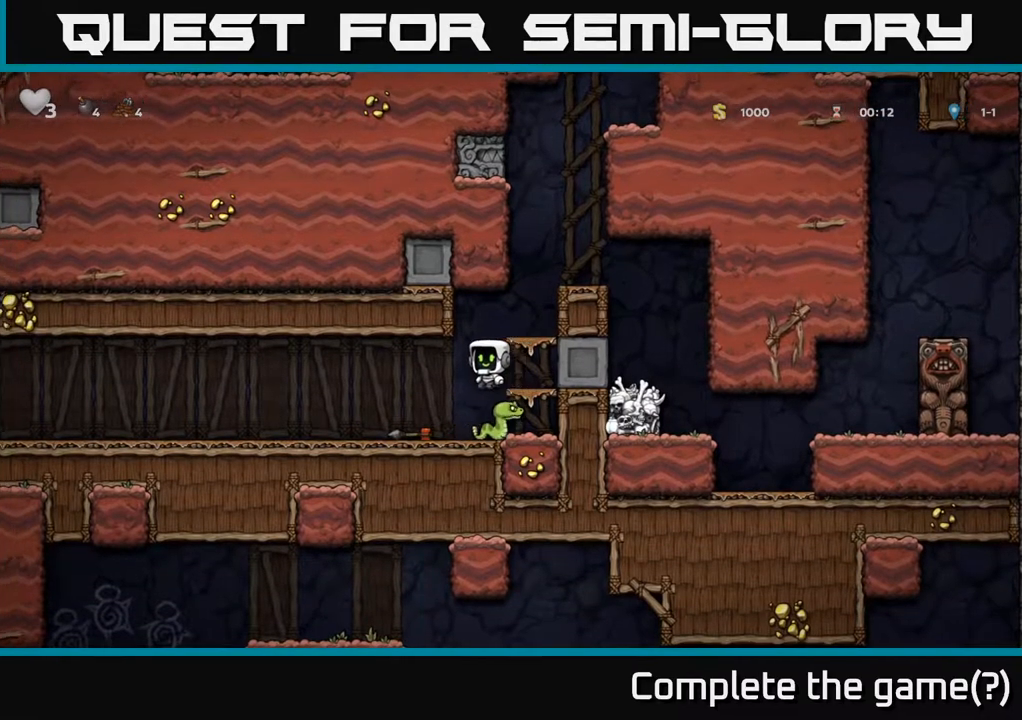
{"dt_ms": 500, "buttons": [], "left_stick": "down-left", "right_stick": "center", "events": [[167, "left_stick", "center"], [250, "left_stick", "down"], [350, "left_stick", "down-left"], [433, "X", "down"], [500, "X", "up"]]}
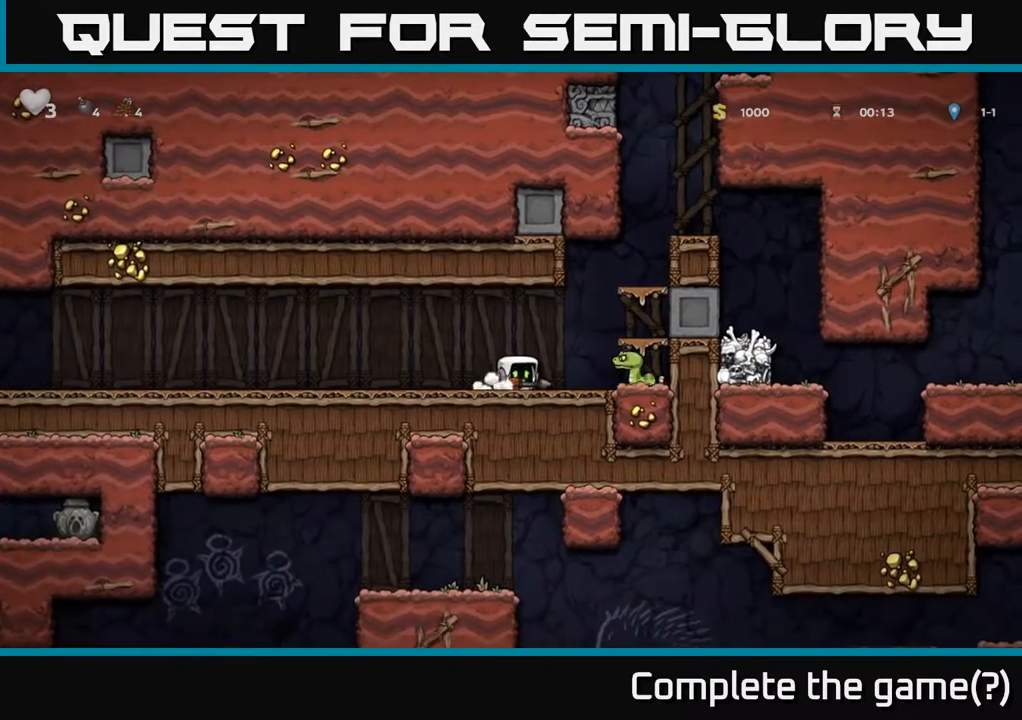
{"dt_ms": 500, "buttons": [], "left_stick": "left", "right_stick": "center", "events": [[50, "left_stick", "left"], [150, "left_stick", "center"], [200, "left_stick", "right"], [300, "X", "down"], [317, "left_stick", "center"], [367, "X", "up"], [400, "left_stick", "left"]]}
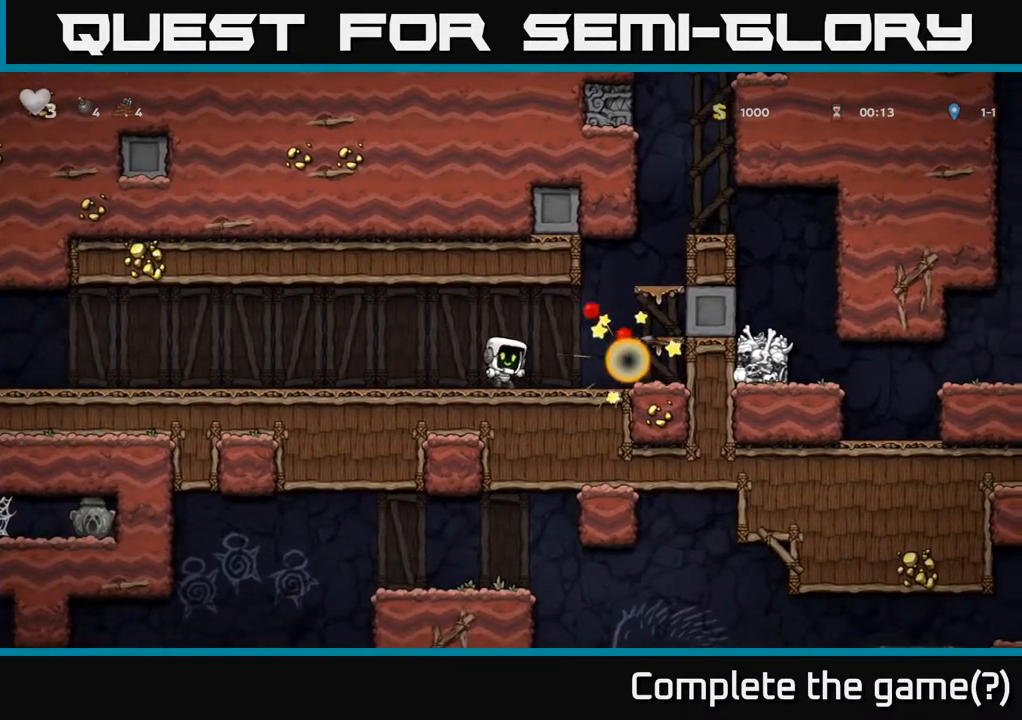
{"dt_ms": 1000, "buttons": [], "left_stick": "left", "right_stick": "center"}
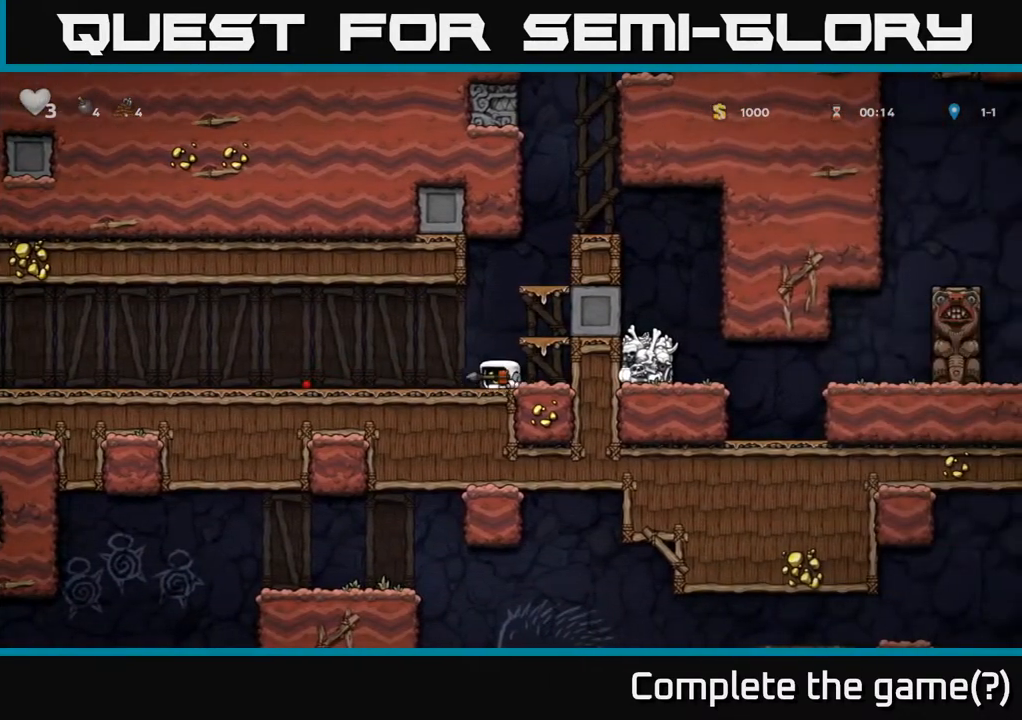
{"dt_ms": 500, "buttons": [], "left_stick": "left", "right_stick": "center", "events": []}
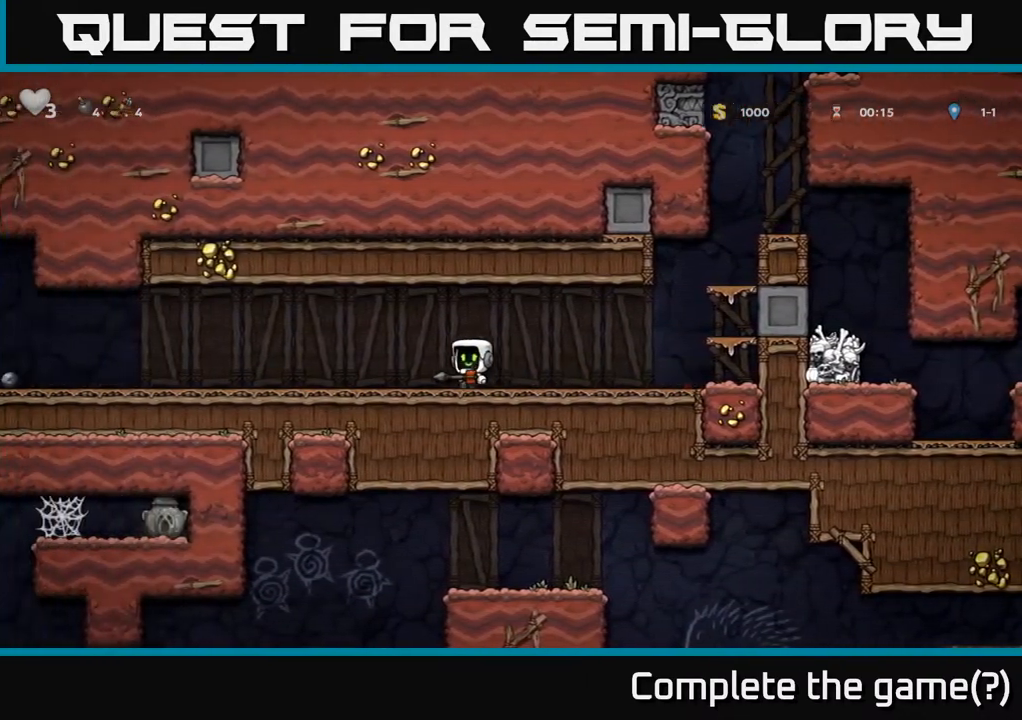
{"dt_ms": 500, "buttons": [], "left_stick": "left", "right_stick": "center", "events": [[217, "A", "down"], [383, "A", "up"]]}
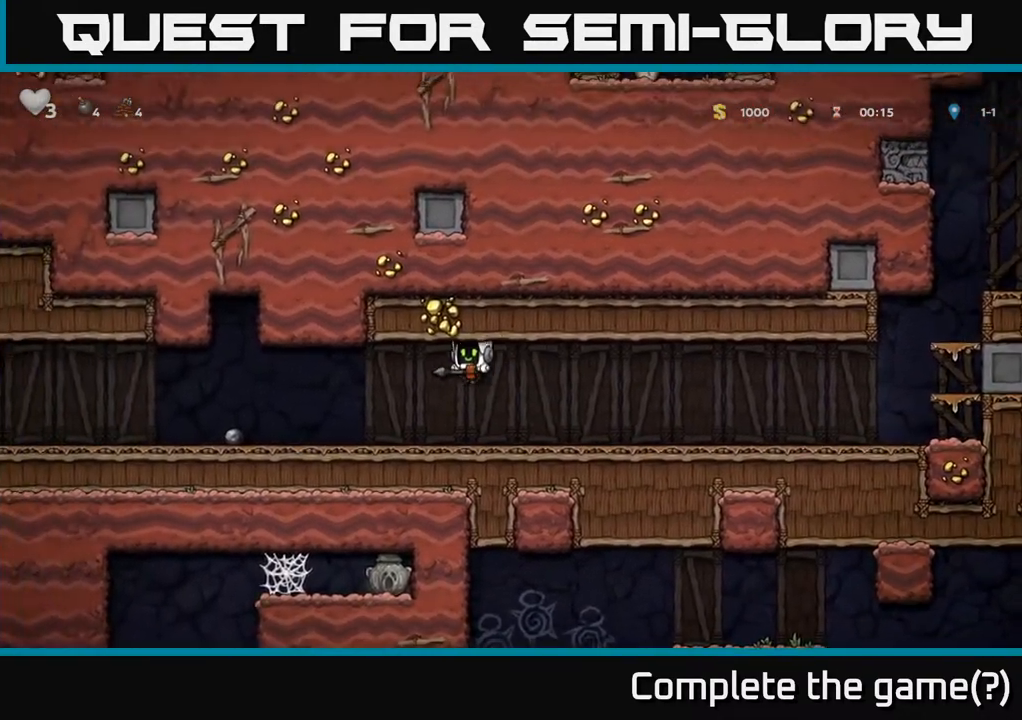
{"dt_ms": 500, "buttons": [], "left_stick": "left", "right_stick": "center", "events": []}
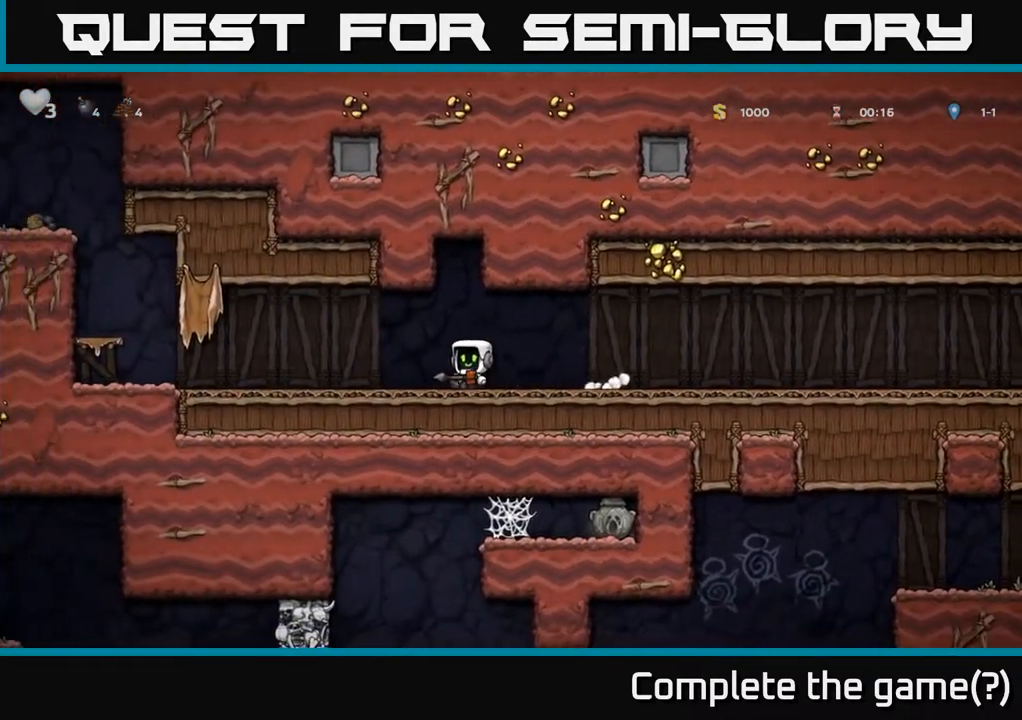
{"dt_ms": 500, "buttons": ["A"], "left_stick": "left", "right_stick": "center", "events": [[500, "A", "down"]]}
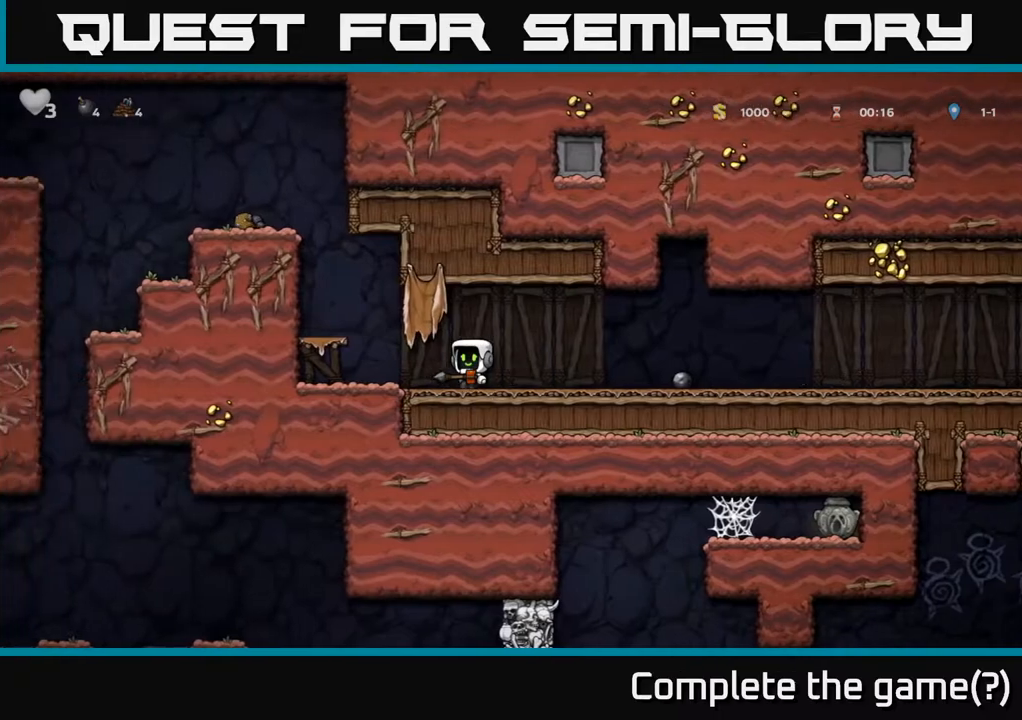
{"dt_ms": 500, "buttons": ["A"], "left_stick": "left", "right_stick": "center", "events": [[150, "A", "up"], [417, "A", "down"]]}
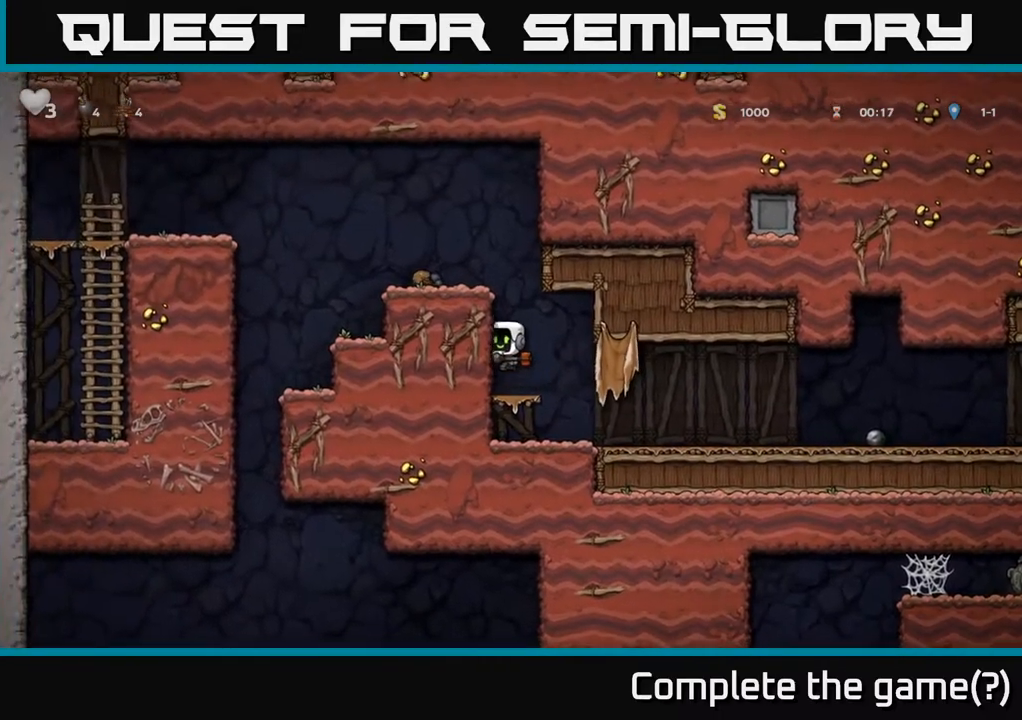
{"dt_ms": 500, "buttons": [], "left_stick": "left", "right_stick": "center", "events": [[83, "A", "up"], [250, "A", "down"], [383, "A", "up"]]}
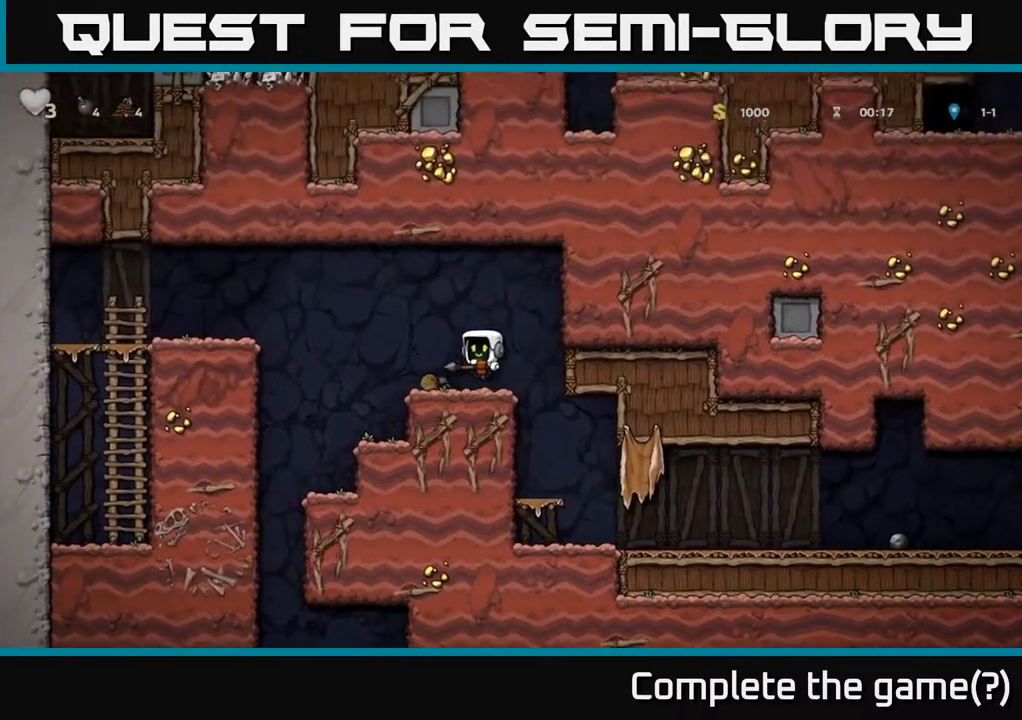
{"dt_ms": 500, "buttons": [], "left_stick": "left", "right_stick": "center", "events": [[133, "A", "down"], [383, "A", "up"]]}
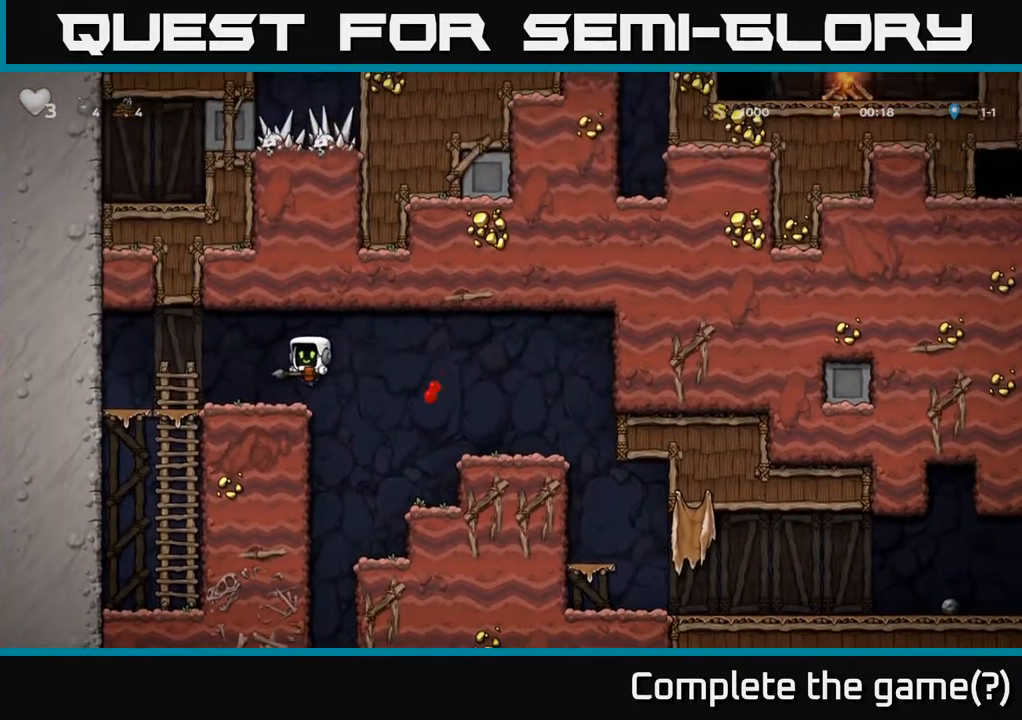
{"dt_ms": 500, "buttons": [], "left_stick": "right", "right_stick": "center", "events": [[133, "left_stick", "up"], [350, "left_stick", "right"]]}
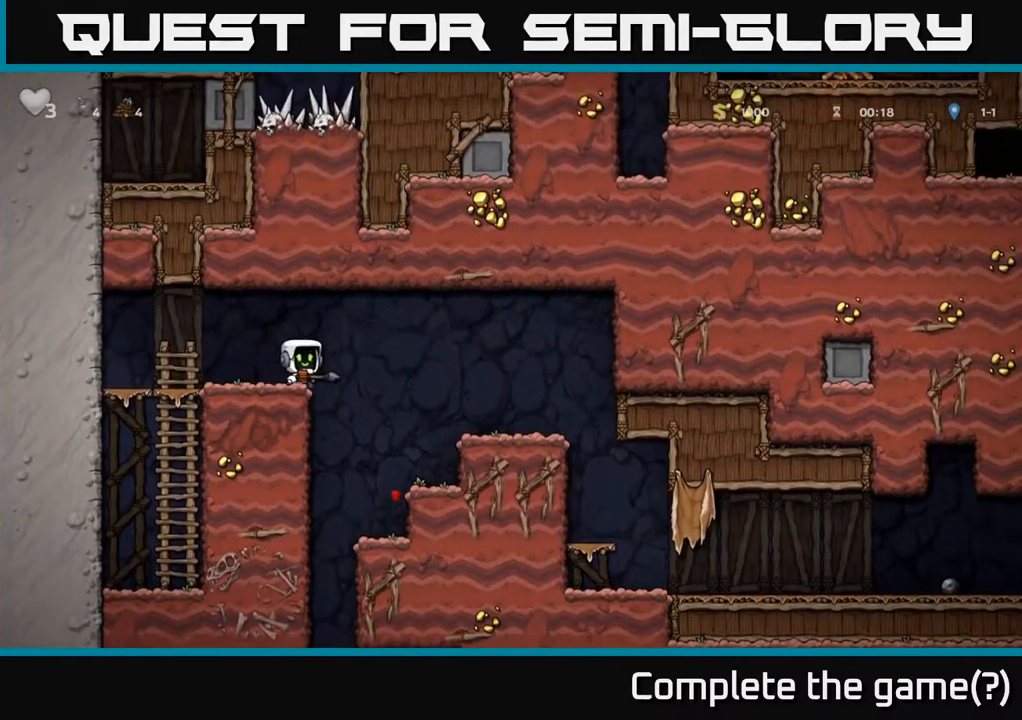
{"dt_ms": 500, "buttons": [], "left_stick": "left", "right_stick": "center", "events": [[150, "left_stick", "up"], [250, "left_stick", "center"], [417, "left_stick", "left"]]}
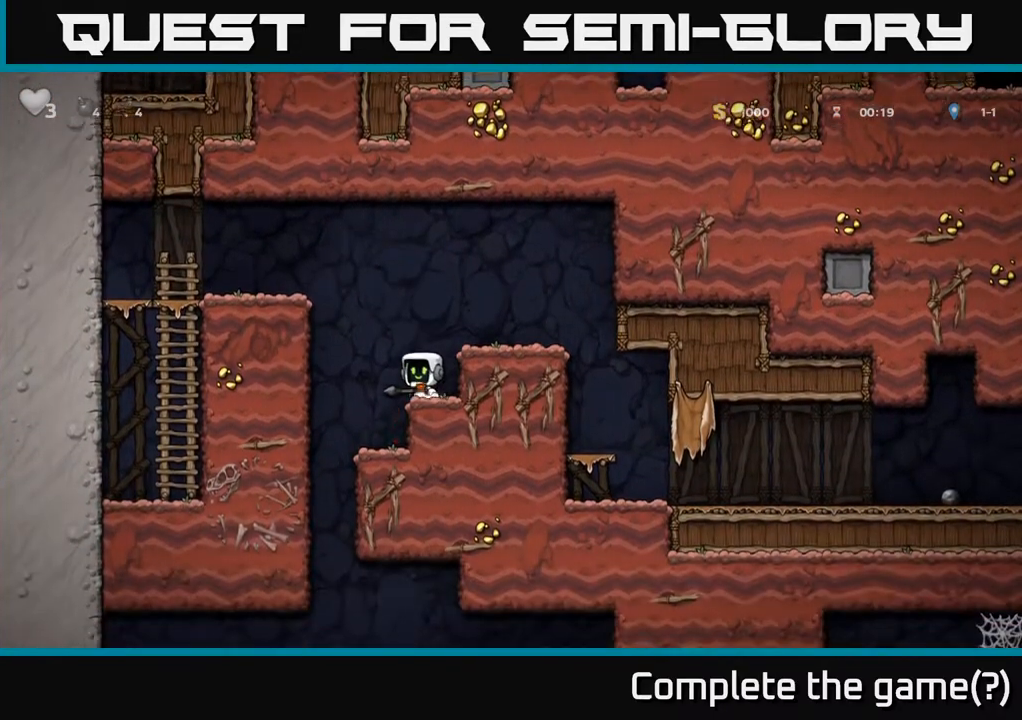
{"dt_ms": 500, "buttons": [], "left_stick": "left", "right_stick": "center", "events": [[200, "left_stick", "right"], [367, "left_stick", "center"], [417, "left_stick", "left"]]}
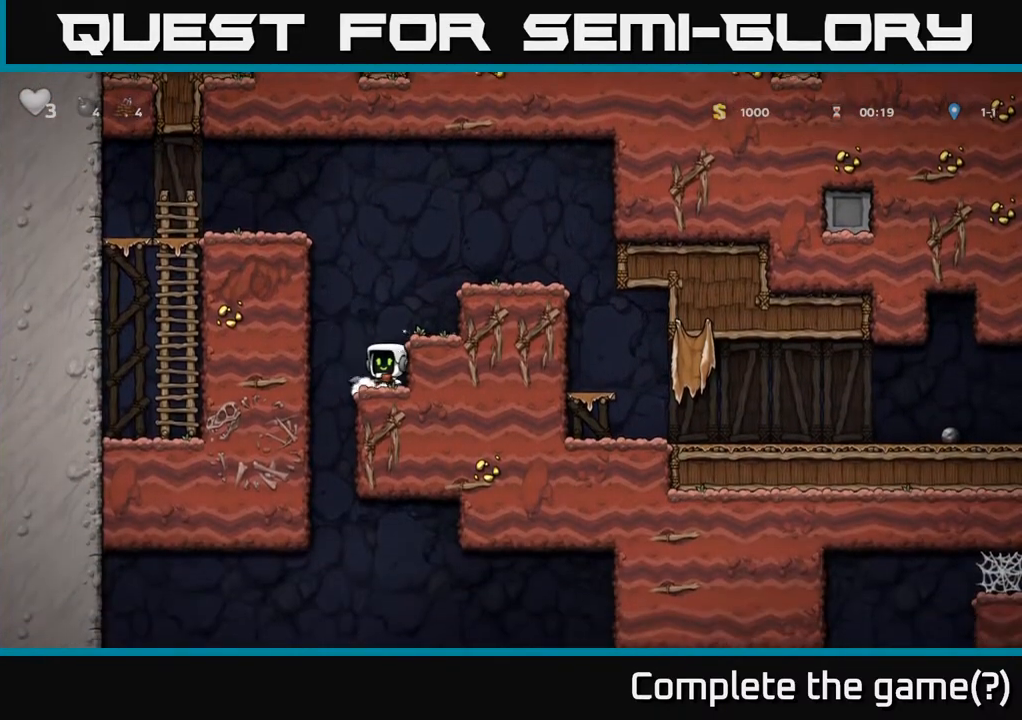
{"dt_ms": 500, "buttons": [], "left_stick": "down-left", "right_stick": "center", "events": [[167, "left_stick", "right"], [333, "left_stick", "down"], [467, "left_stick", "down-left"]]}
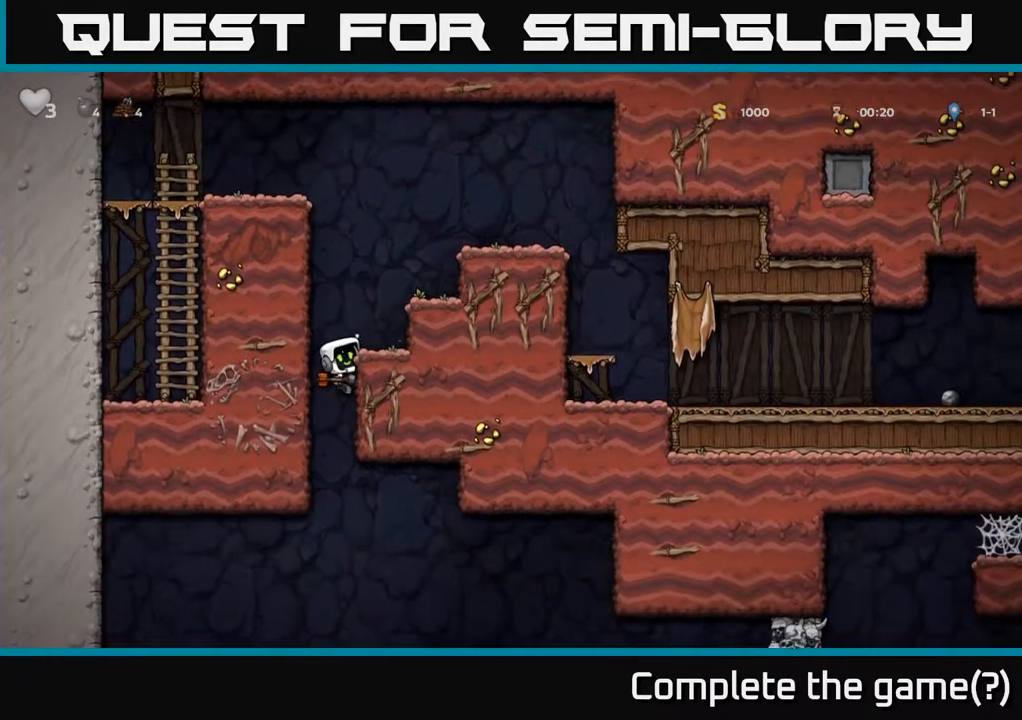
{"dt_ms": 500, "buttons": [], "left_stick": "down-left", "right_stick": "center", "events": []}
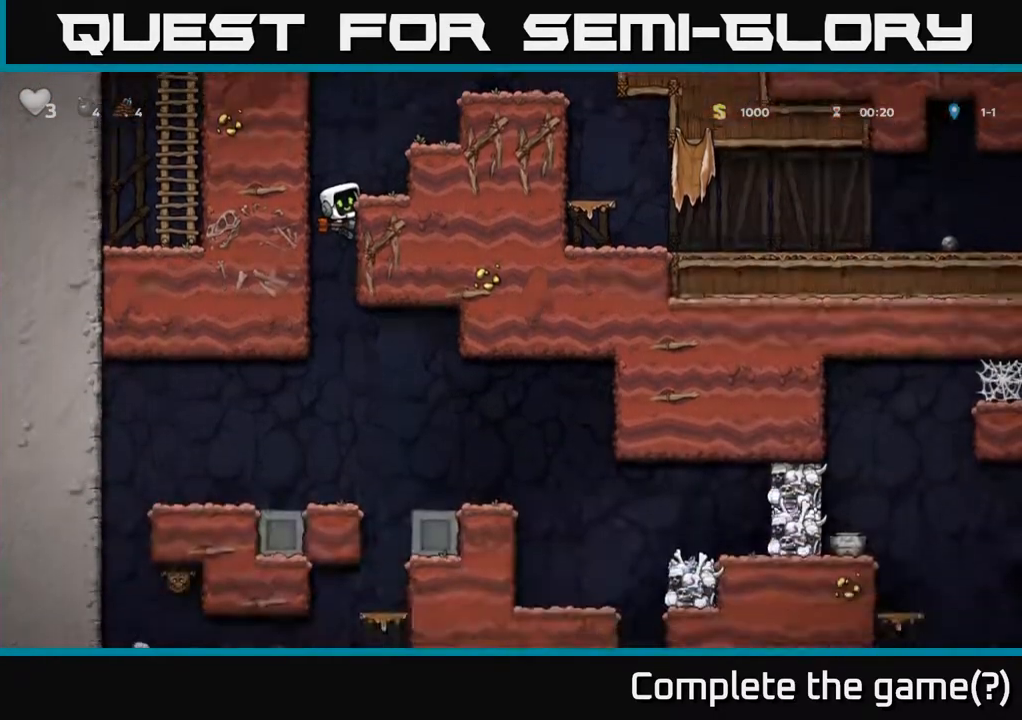
{"dt_ms": 500, "buttons": [], "left_stick": "center", "right_stick": "center", "events": [[250, "A", "down"], [383, "A", "up"], [383, "left_stick", "center"]]}
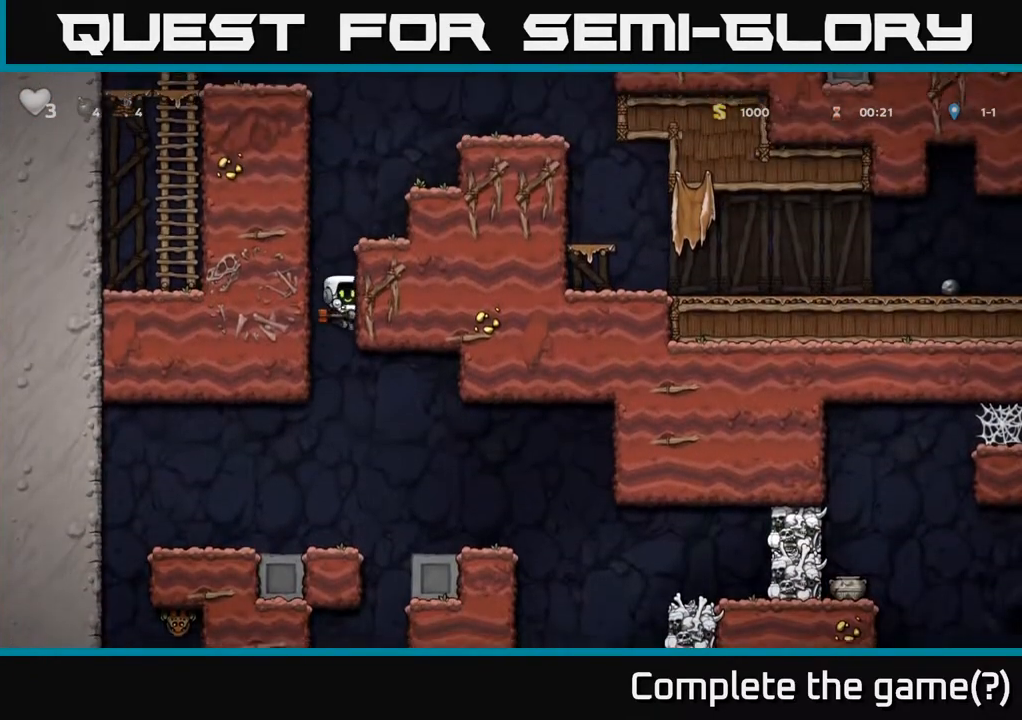
{"dt_ms": 500, "buttons": [], "left_stick": "center", "right_stick": "center", "events": [[367, "left_stick", "down"], [500, "left_stick", "center"]]}
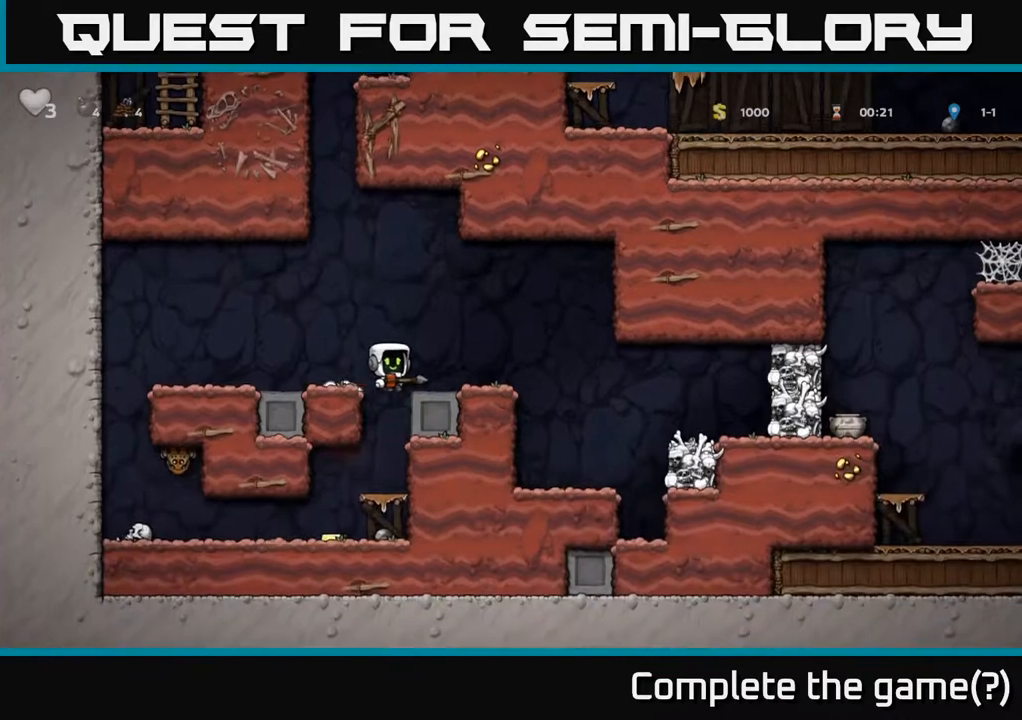
{"dt_ms": 500, "buttons": [], "left_stick": "center", "right_stick": "center", "events": [[83, "left_stick", "left"], [217, "left_stick", "center"]]}